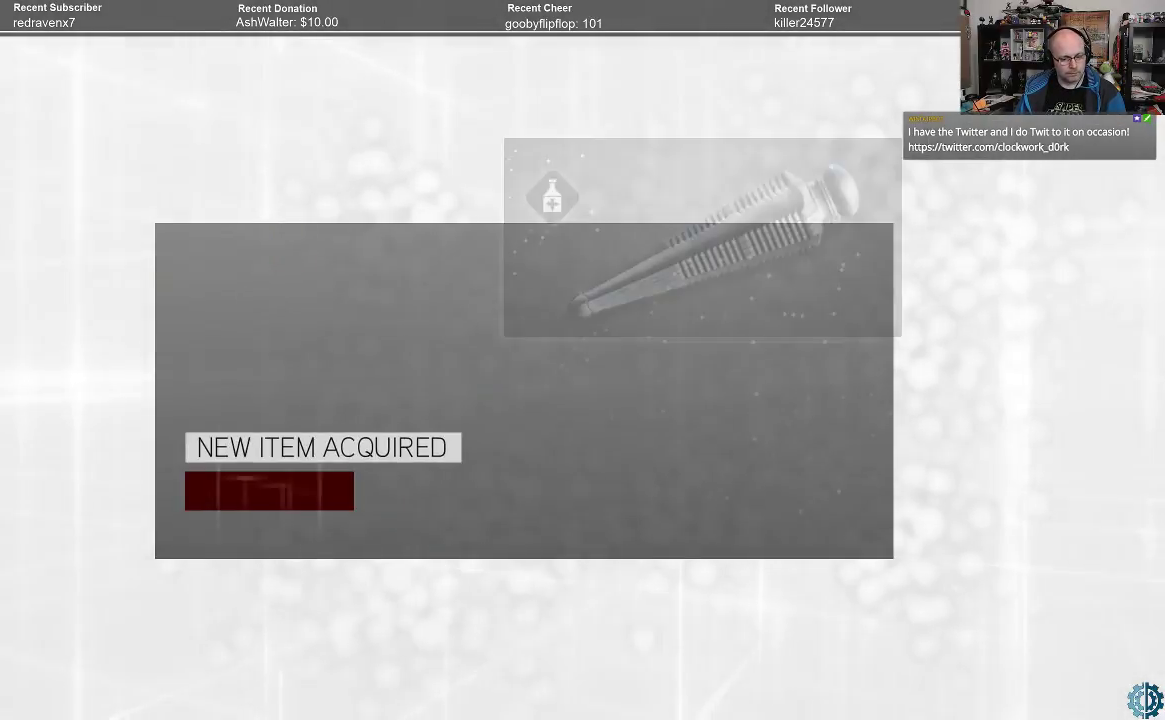
Gameplay with a controller (Xbox layout); each line is a JSON object with the inputs held at the frame after it. "events" lists button and stick changes between this image and that frame as [ms after this image, input, new state], when the widget could be followed in between.
{"buttons": [], "left_stick": "center", "right_stick": "center", "events": []}
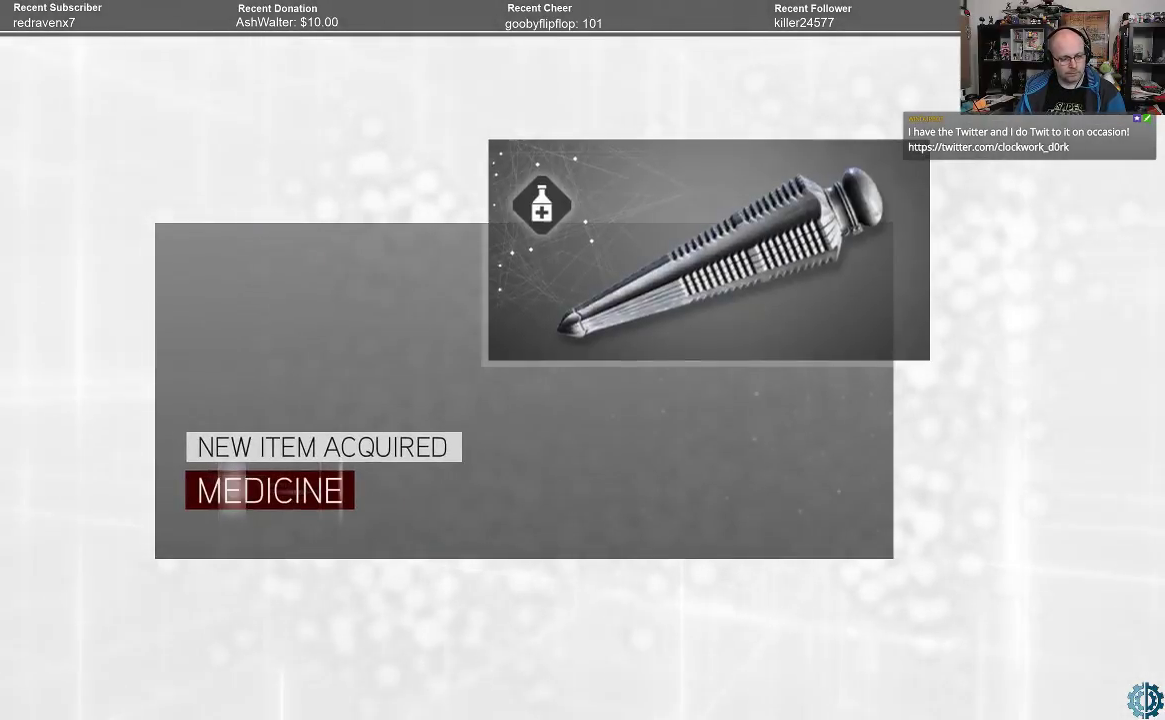
{"buttons": ["B"], "left_stick": "center", "right_stick": "center", "events": [[167, "B", "down"], [233, "B", "up"], [500, "B", "down"]]}
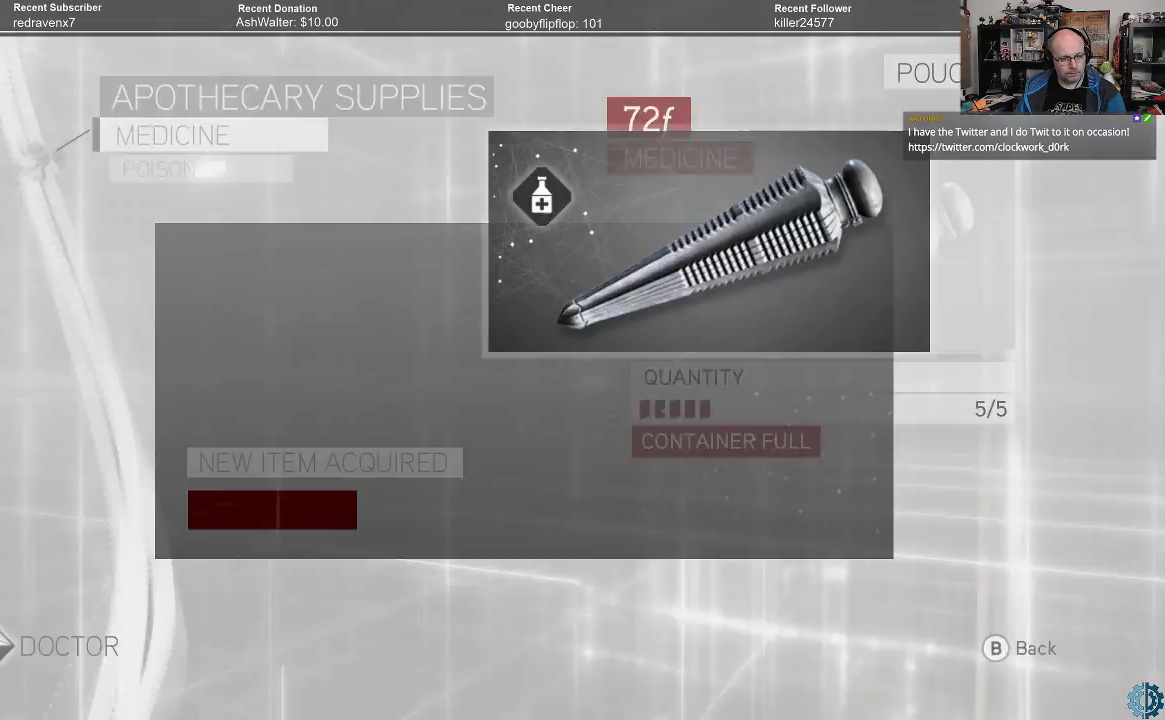
{"buttons": [], "left_stick": "center", "right_stick": "center", "events": [[67, "B", "up"]]}
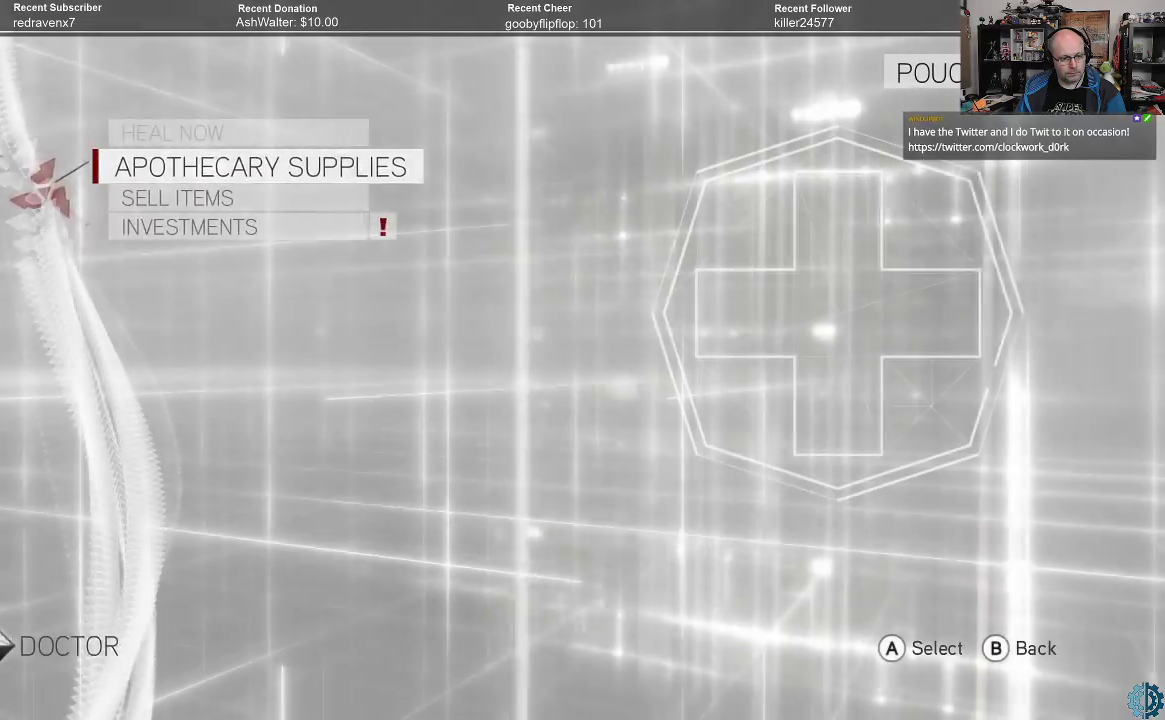
{"buttons": [], "left_stick": "center", "right_stick": "center", "events": []}
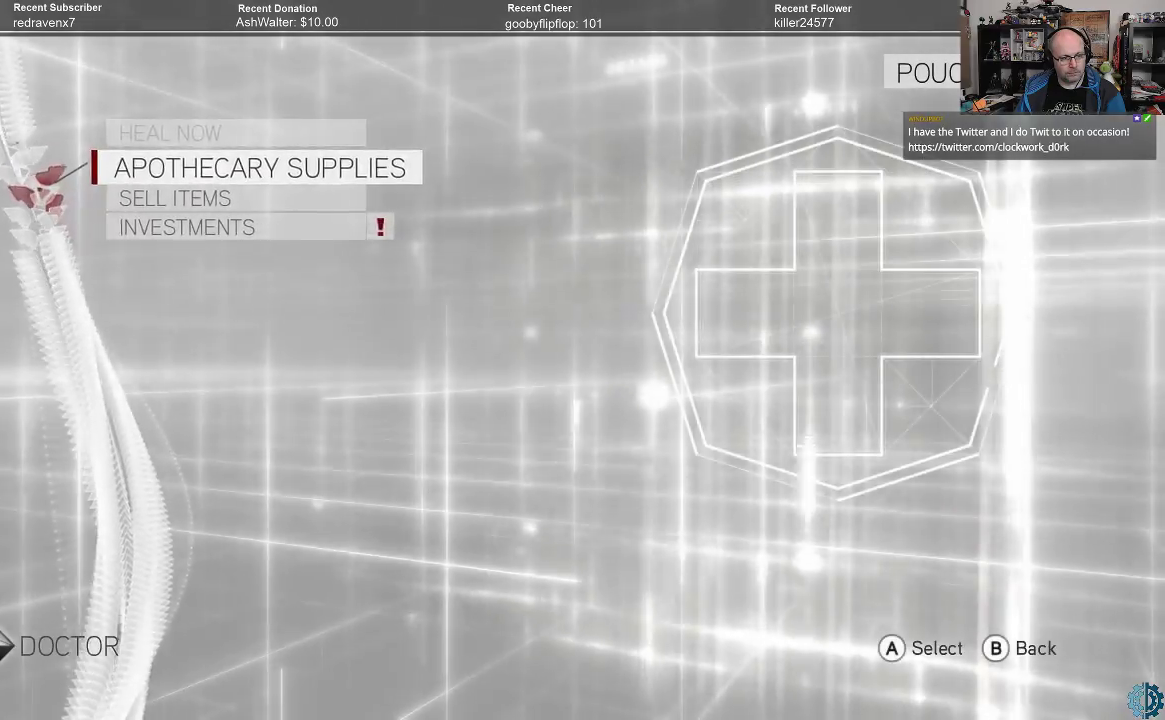
{"buttons": [], "left_stick": "down", "right_stick": "center", "events": [[233, "left_stick", "down"], [367, "left_stick", "center"], [433, "left_stick", "down"]]}
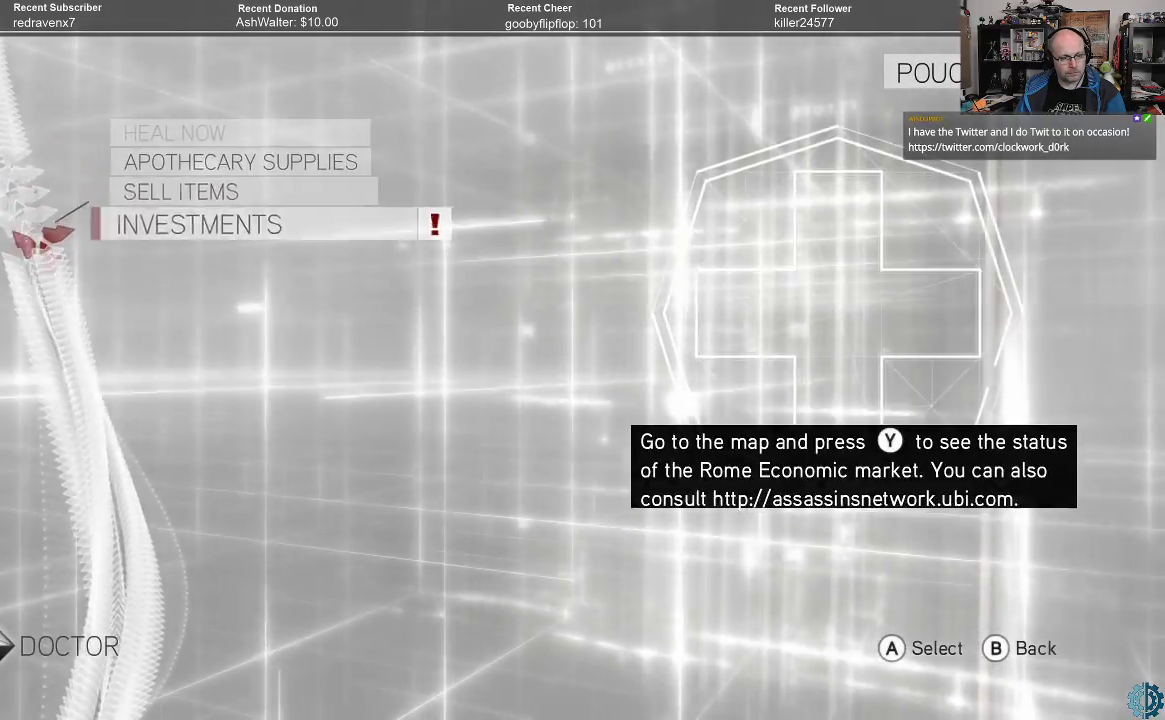
{"buttons": [], "left_stick": "center", "right_stick": "center", "events": [[33, "left_stick", "center"], [67, "A", "down"], [167, "A", "up"]]}
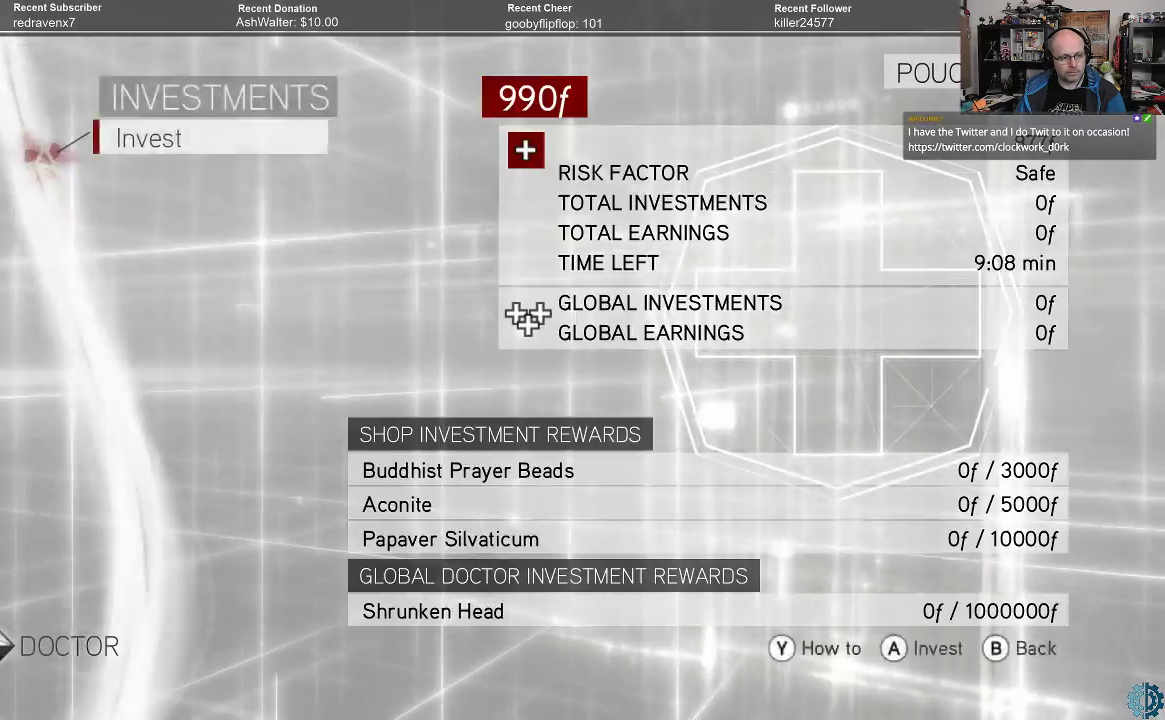
{"buttons": [], "left_stick": "center", "right_stick": "center", "events": [[67, "B", "down"], [133, "B", "up"], [233, "B", "down"], [300, "B", "up"], [367, "B", "down"], [433, "B", "up"]]}
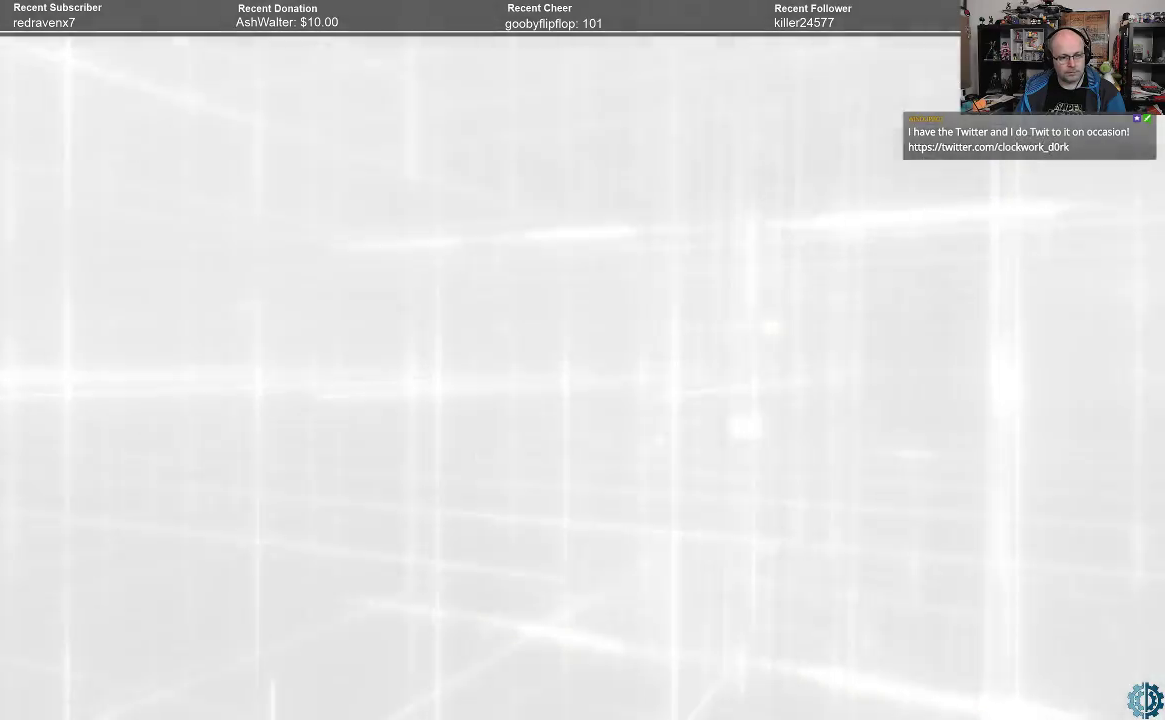
{"buttons": [], "left_stick": "center", "right_stick": "center", "events": [[167, "B", "down"], [200, "B", "up"]]}
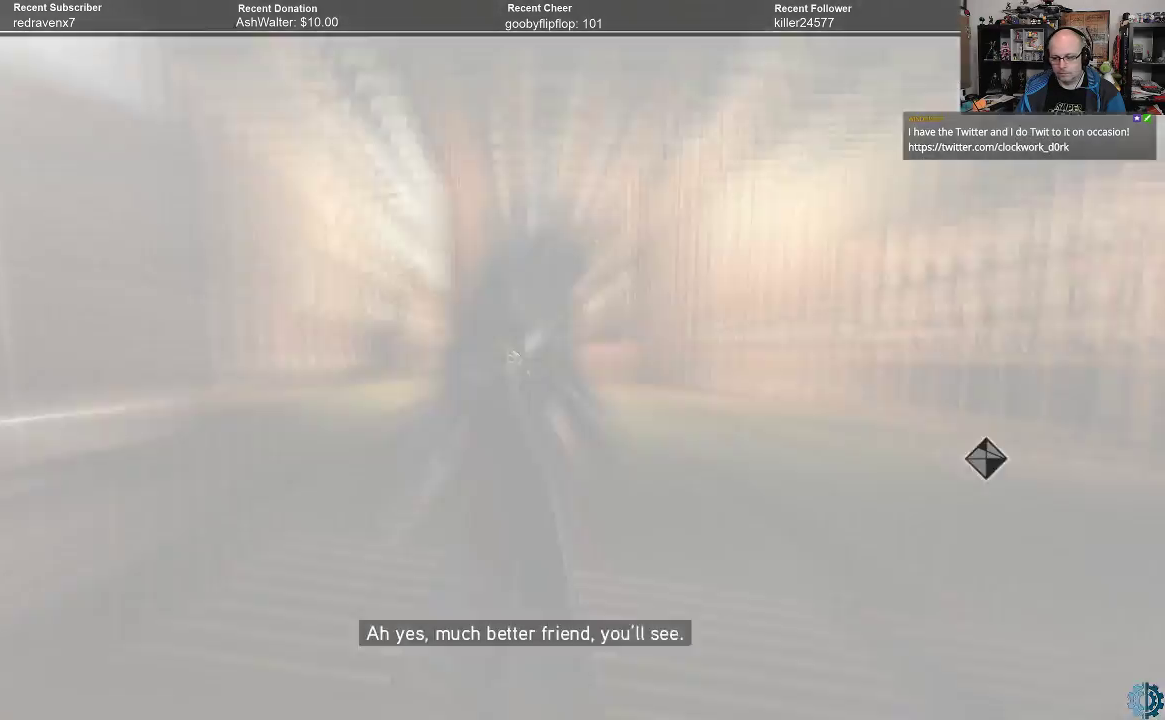
{"buttons": [], "left_stick": "center", "right_stick": "center", "events": []}
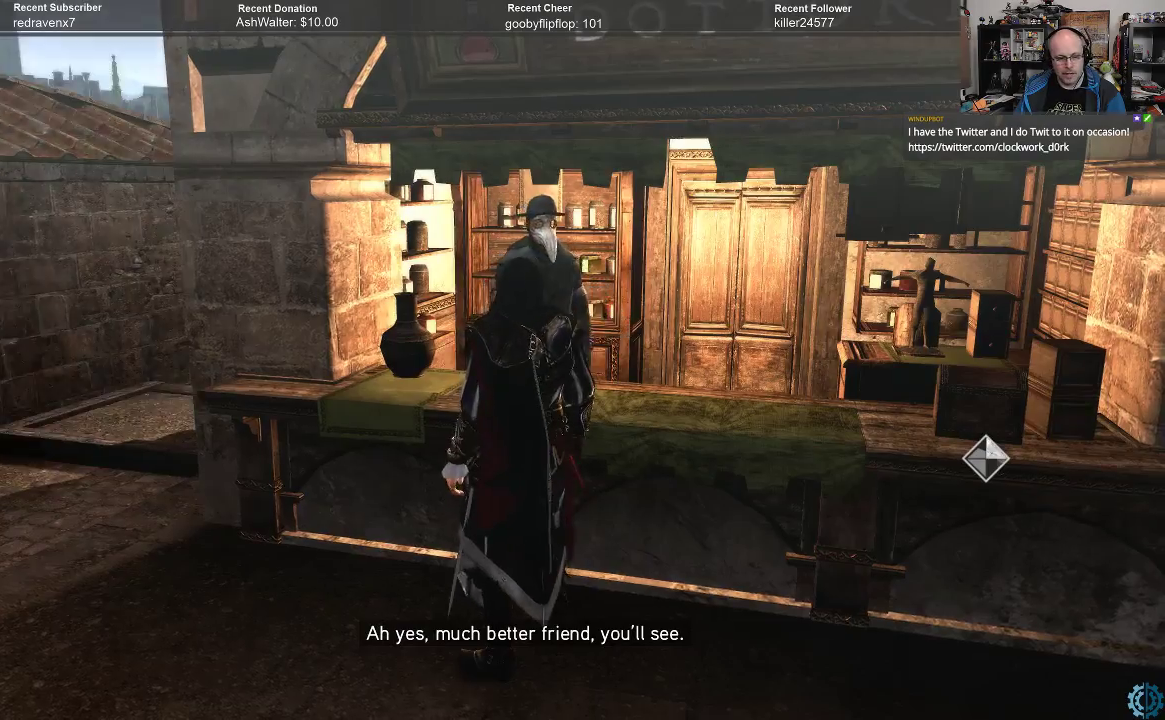
{"buttons": [], "left_stick": "center", "right_stick": "right", "events": [[133, "right_stick", "right"]]}
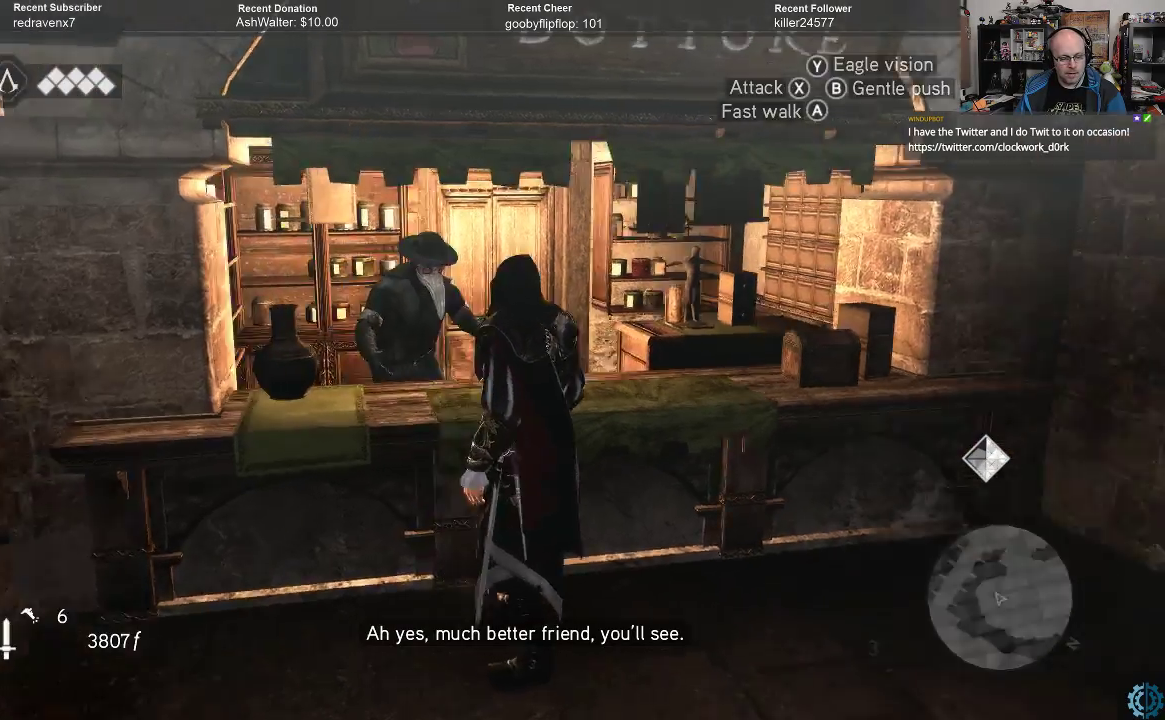
{"buttons": [], "left_stick": "center", "right_stick": "right", "events": []}
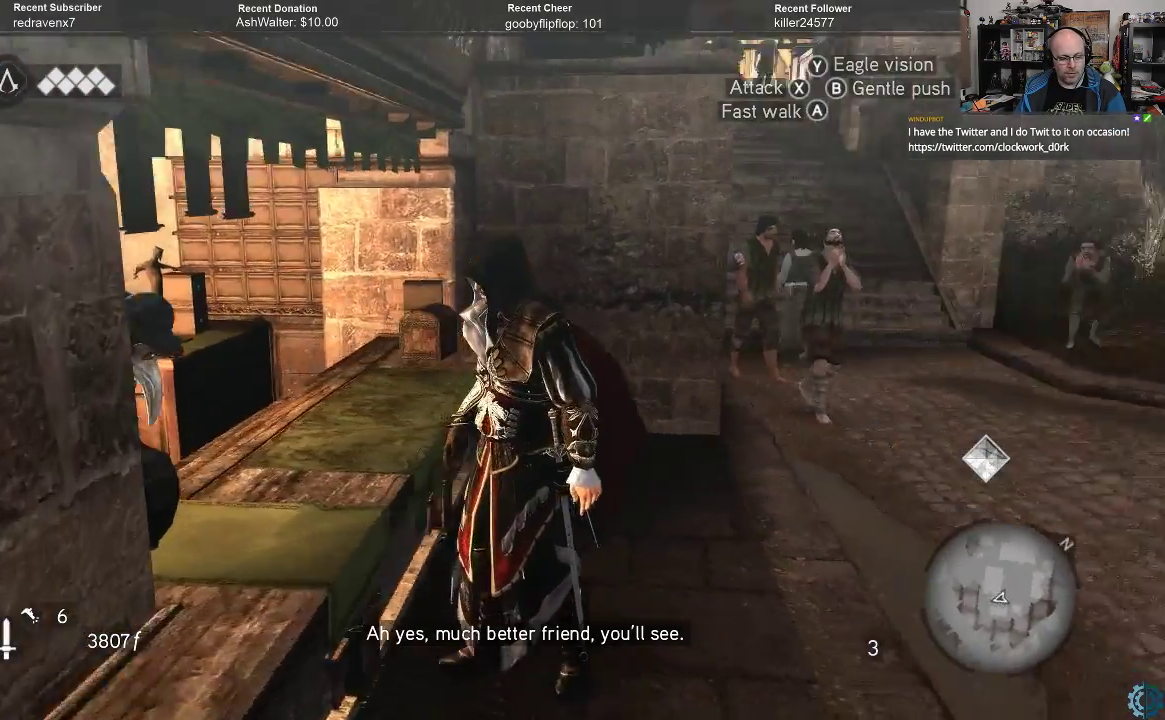
{"buttons": ["A", "R2"], "left_stick": "up", "right_stick": "center", "events": [[67, "left_stick", "up"], [167, "right_stick", "center"], [267, "R2", "down"], [367, "A", "down"]]}
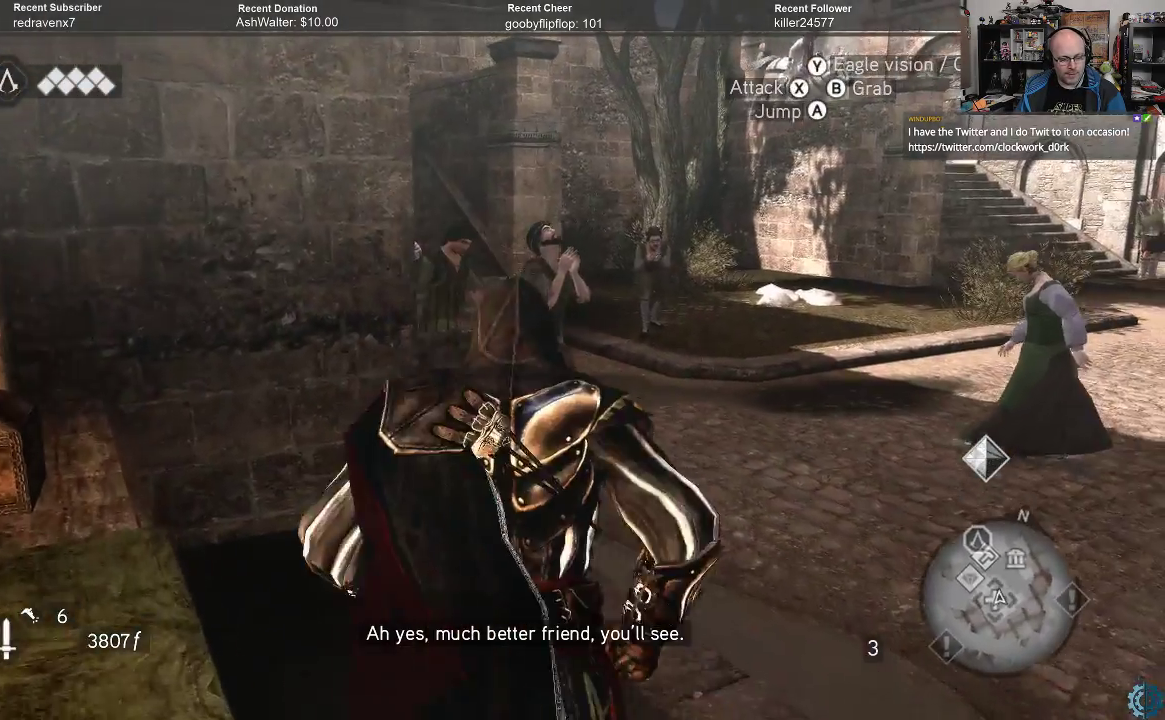
{"buttons": [], "left_stick": "up-right", "right_stick": "center", "events": [[300, "A", "up"], [300, "R2", "up"], [333, "left_stick", "up-right"]]}
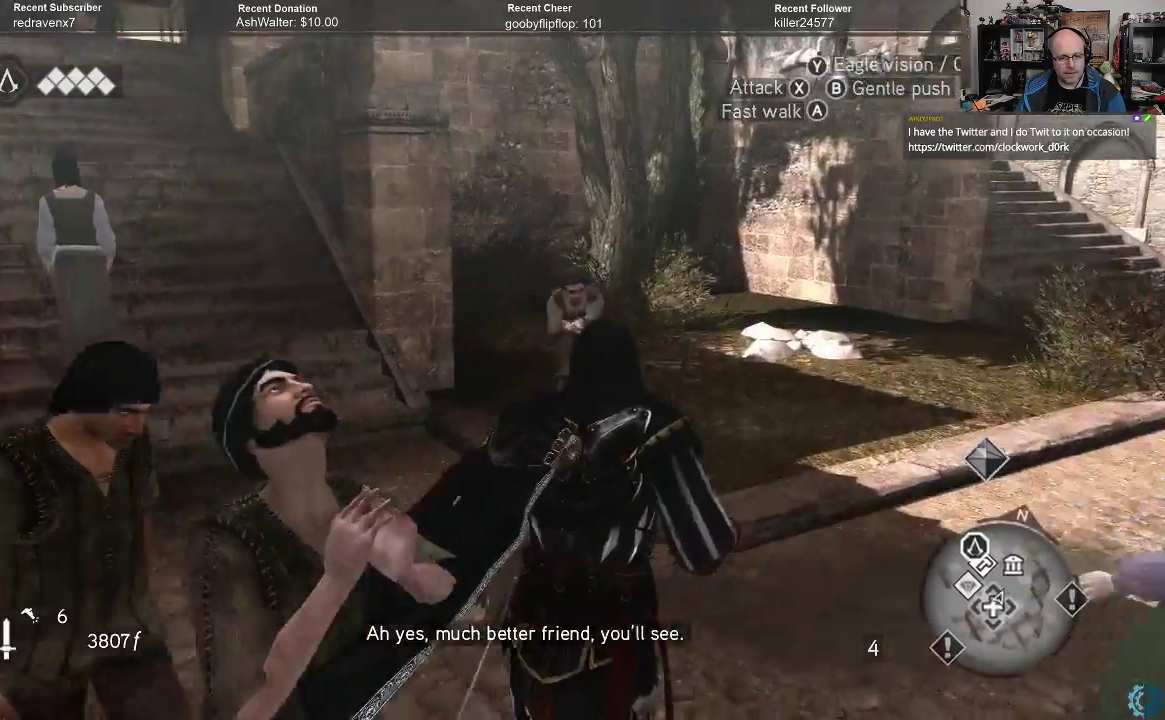
{"buttons": [], "left_stick": "up-right", "right_stick": "right", "events": [[33, "right_stick", "right"]]}
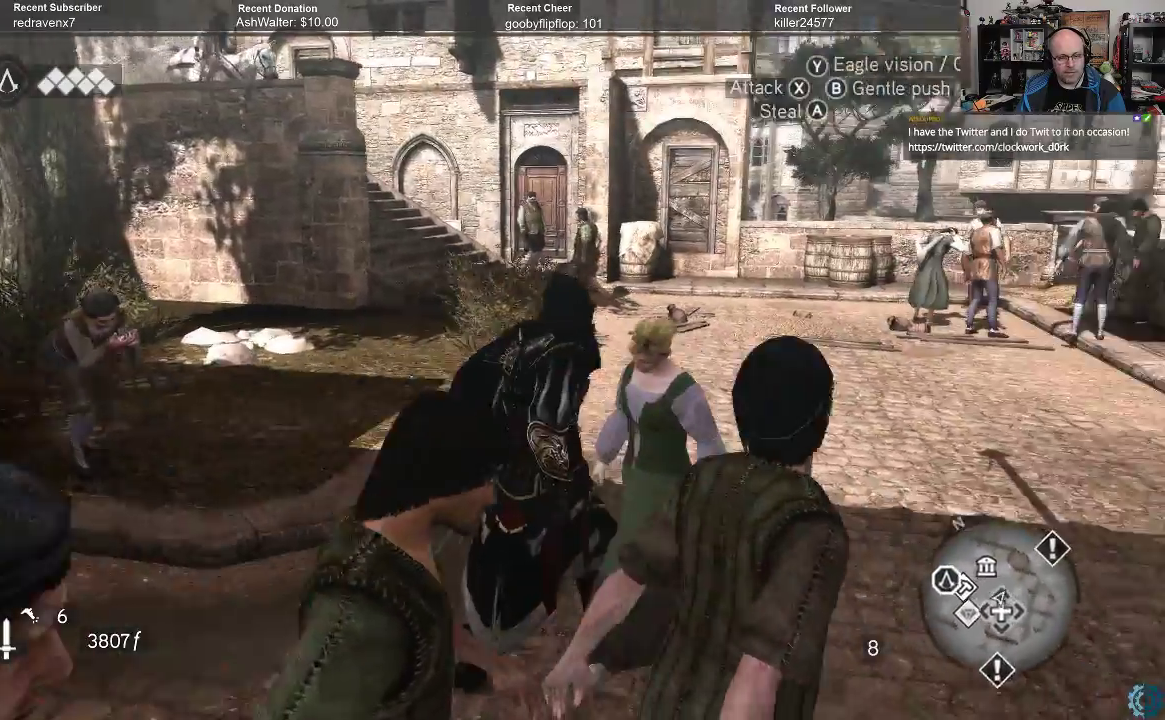
{"buttons": [], "left_stick": "up-right", "right_stick": "up-left", "events": [[200, "right_stick", "center"], [400, "right_stick", "up-left"]]}
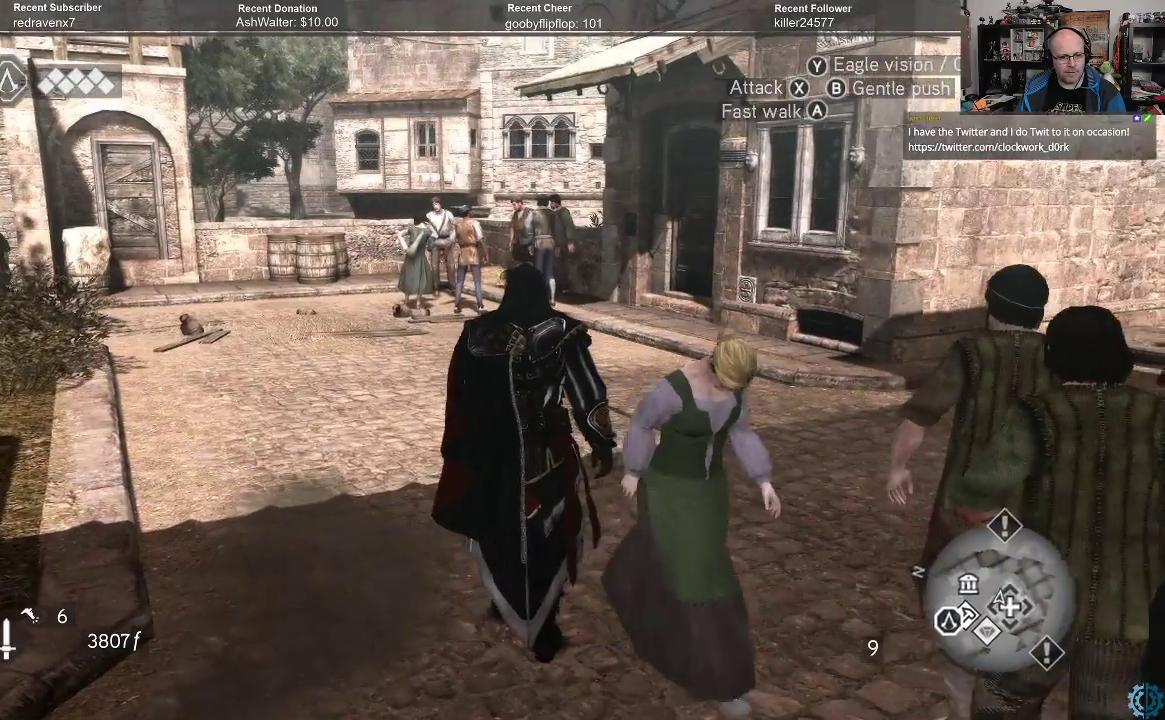
{"buttons": [], "left_stick": "up-right", "right_stick": "center", "events": [[33, "right_stick", "left"], [233, "right_stick", "center"]]}
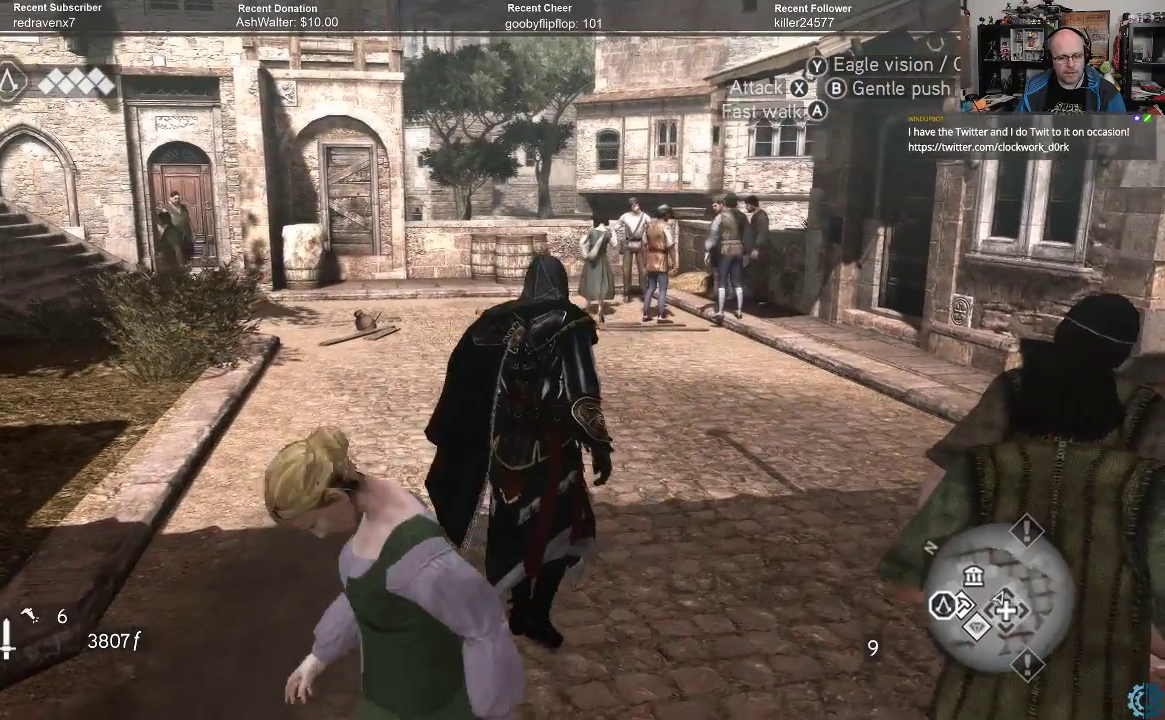
{"buttons": [], "left_stick": "center", "right_stick": "center", "events": [[33, "left_stick", "center"], [300, "START", "down"], [467, "START", "up"]]}
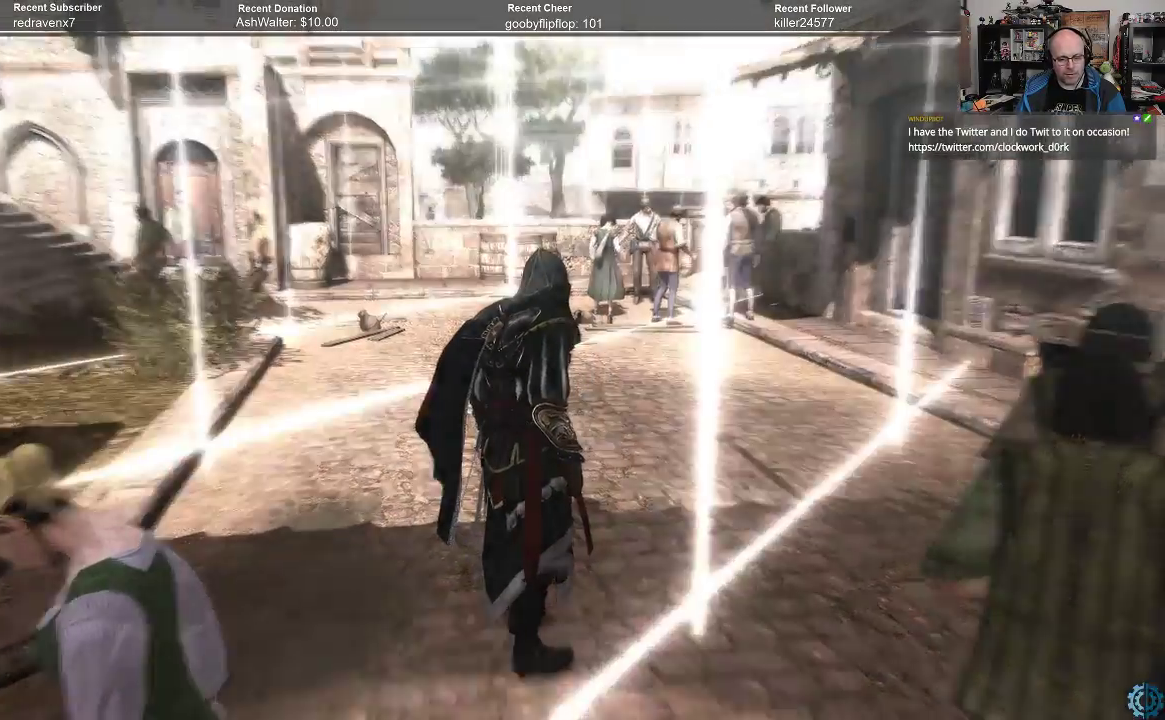
{"buttons": [], "left_stick": "center", "right_stick": "center", "events": []}
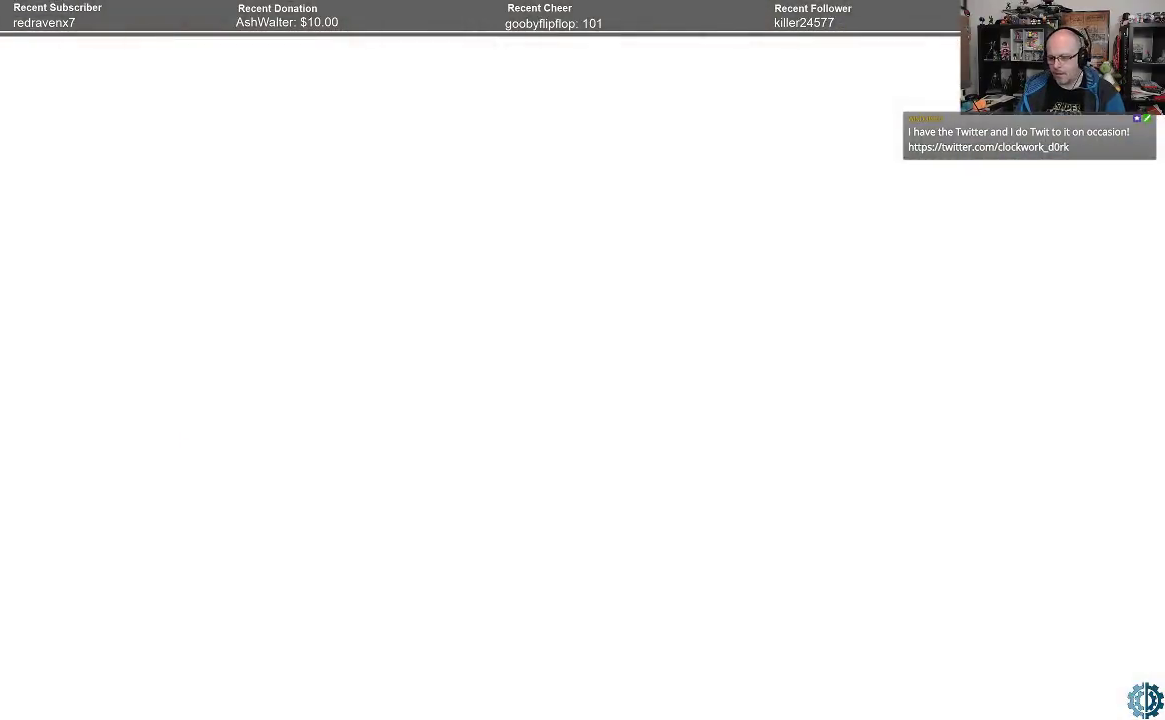
{"buttons": [], "left_stick": "center", "right_stick": "center", "events": []}
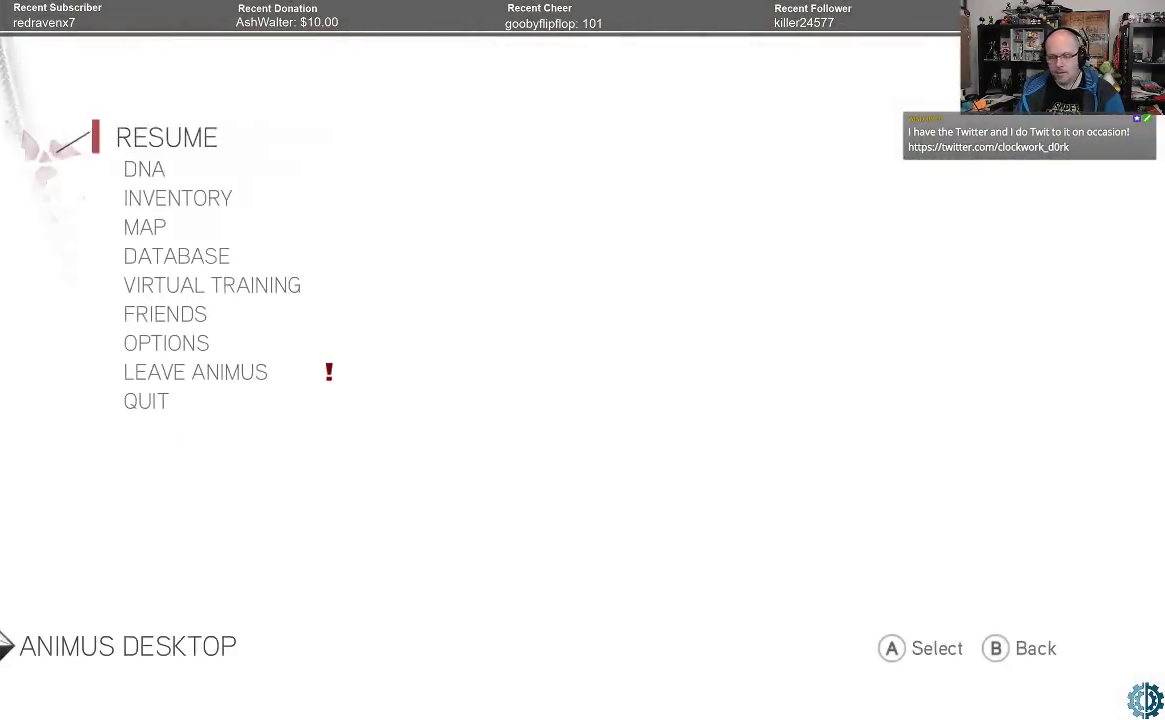
{"buttons": [], "left_stick": "center", "right_stick": "center", "events": []}
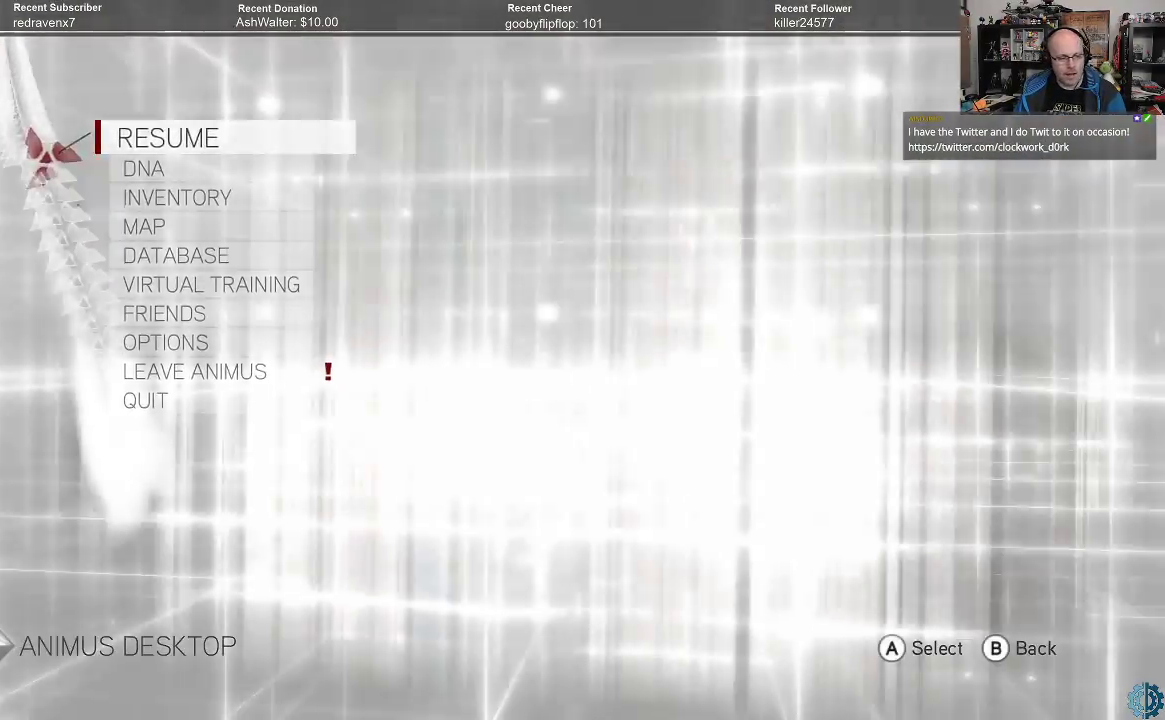
{"buttons": [], "left_stick": "down", "right_stick": "center", "events": [[233, "left_stick", "down"], [333, "left_stick", "center"], [400, "left_stick", "down"]]}
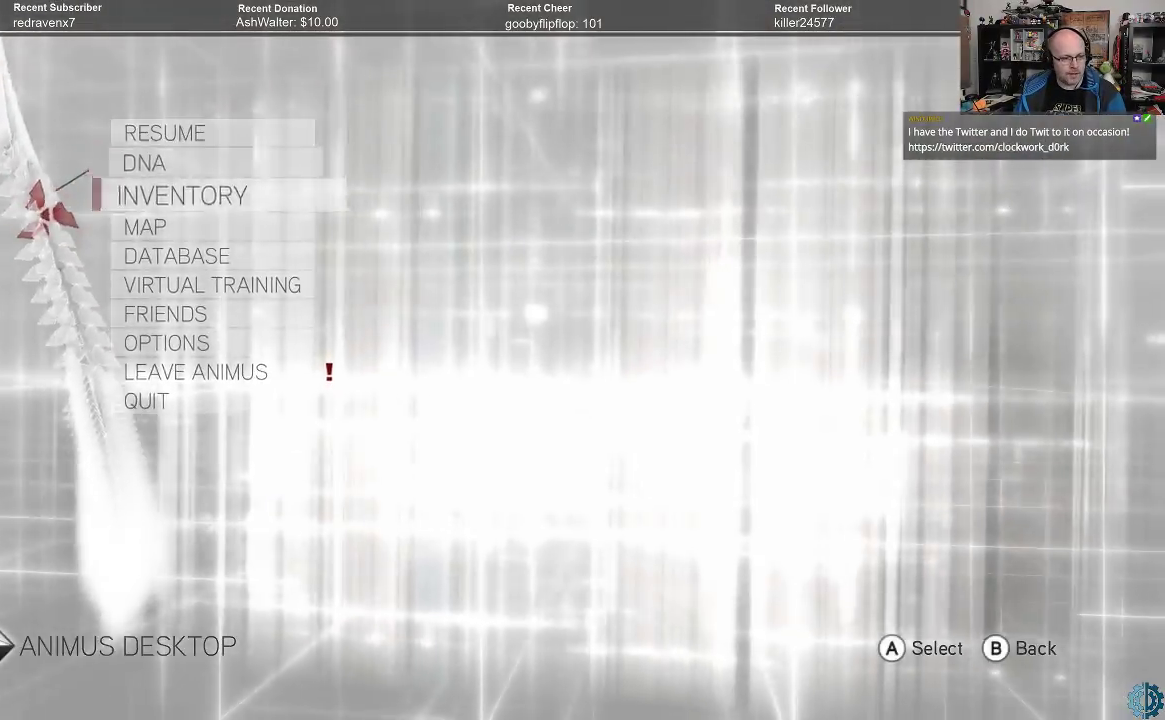
{"buttons": [], "left_stick": "center", "right_stick": "center", "events": [[33, "left_stick", "center"], [100, "left_stick", "down"], [200, "left_stick", "center"], [267, "A", "down"], [367, "A", "up"]]}
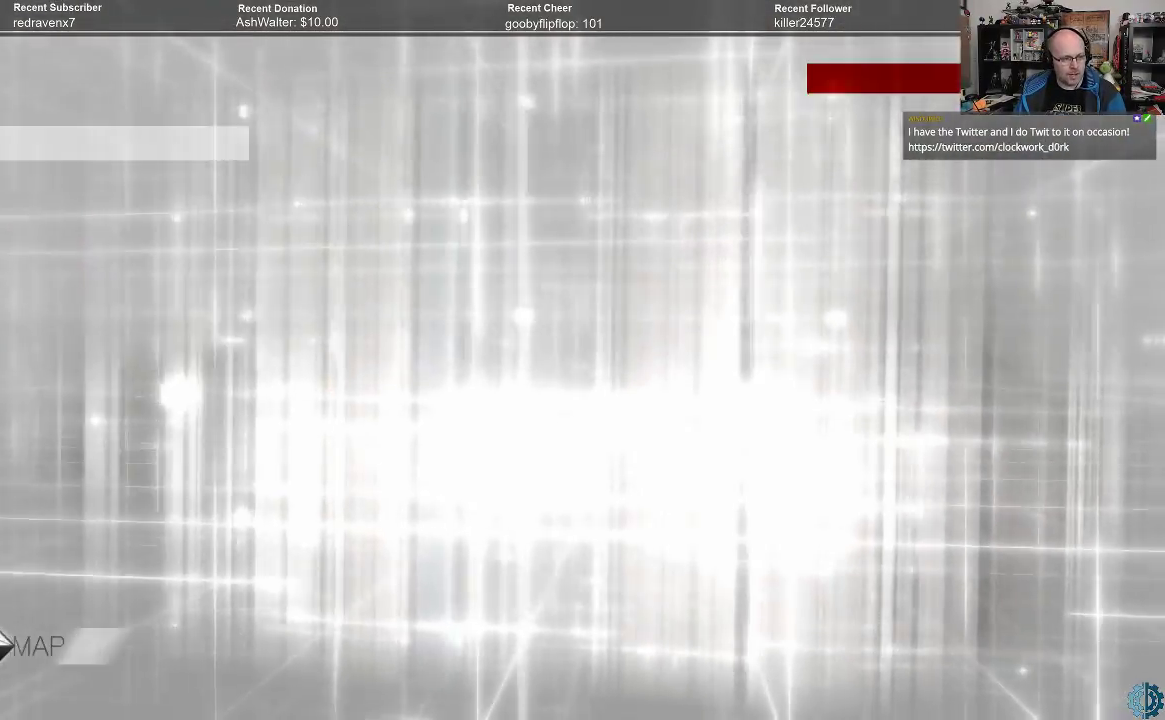
{"buttons": [], "left_stick": "center", "right_stick": "center", "events": []}
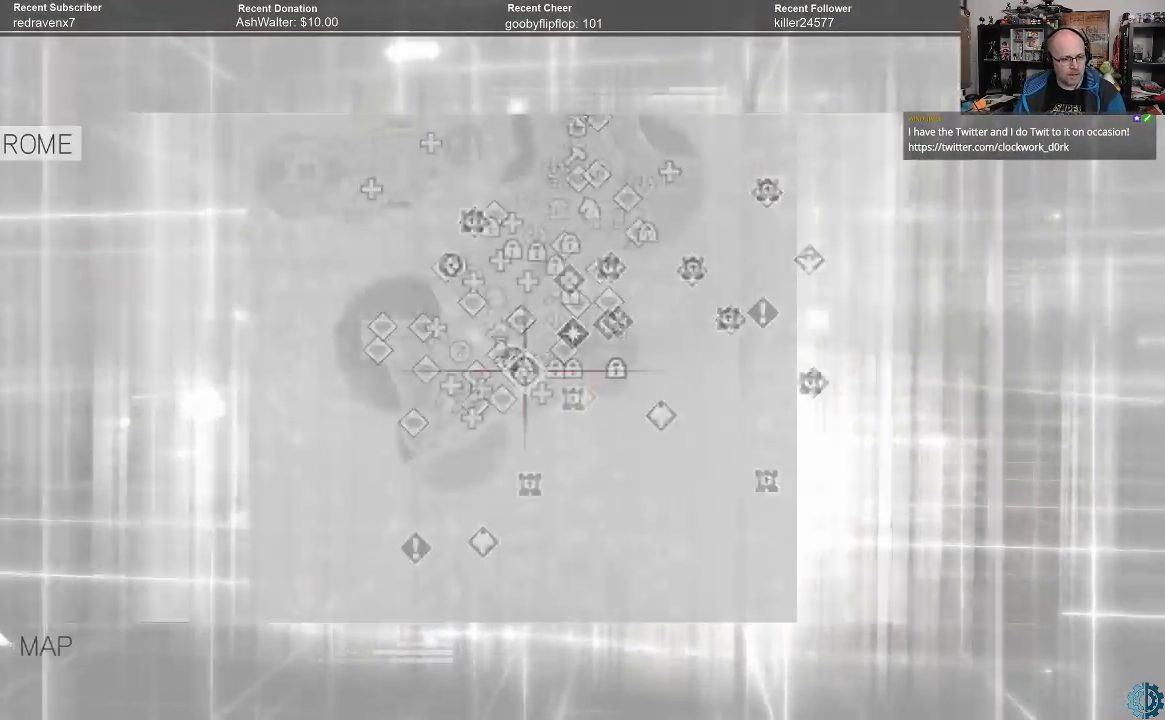
{"buttons": [], "left_stick": "center", "right_stick": "center", "events": []}
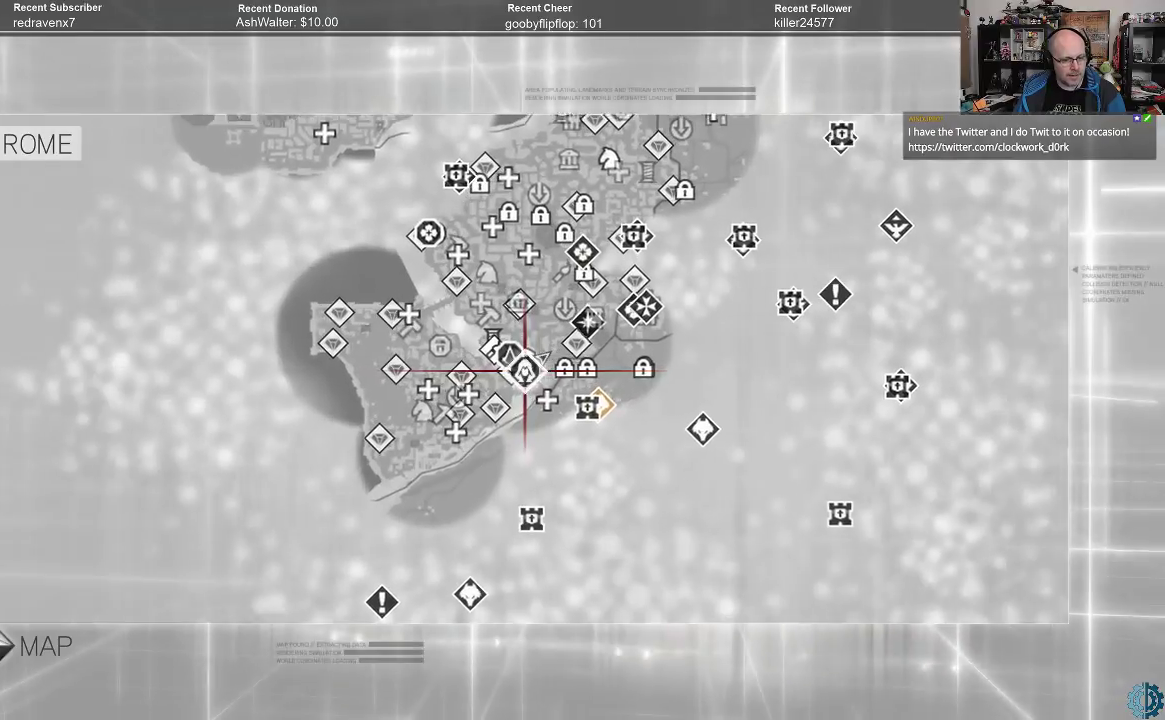
{"buttons": [], "left_stick": "down", "right_stick": "center", "events": [[400, "left_stick", "down"]]}
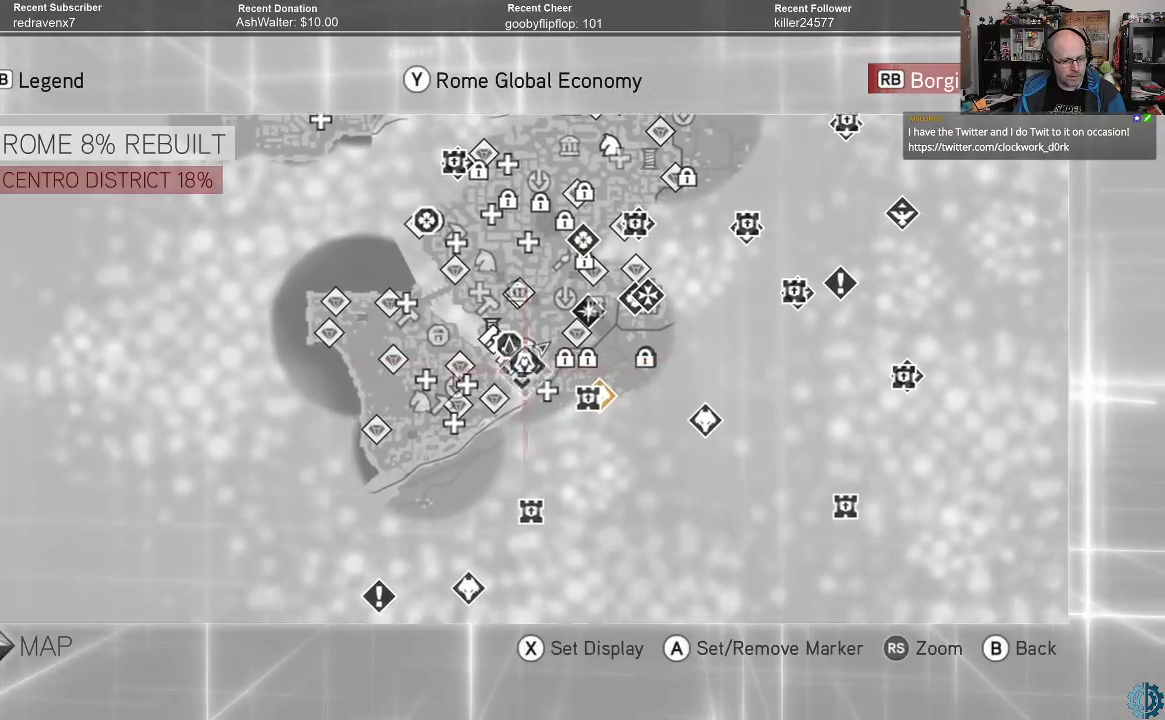
{"buttons": [], "left_stick": "up", "right_stick": "center", "events": [[200, "left_stick", "center"], [400, "left_stick", "up"]]}
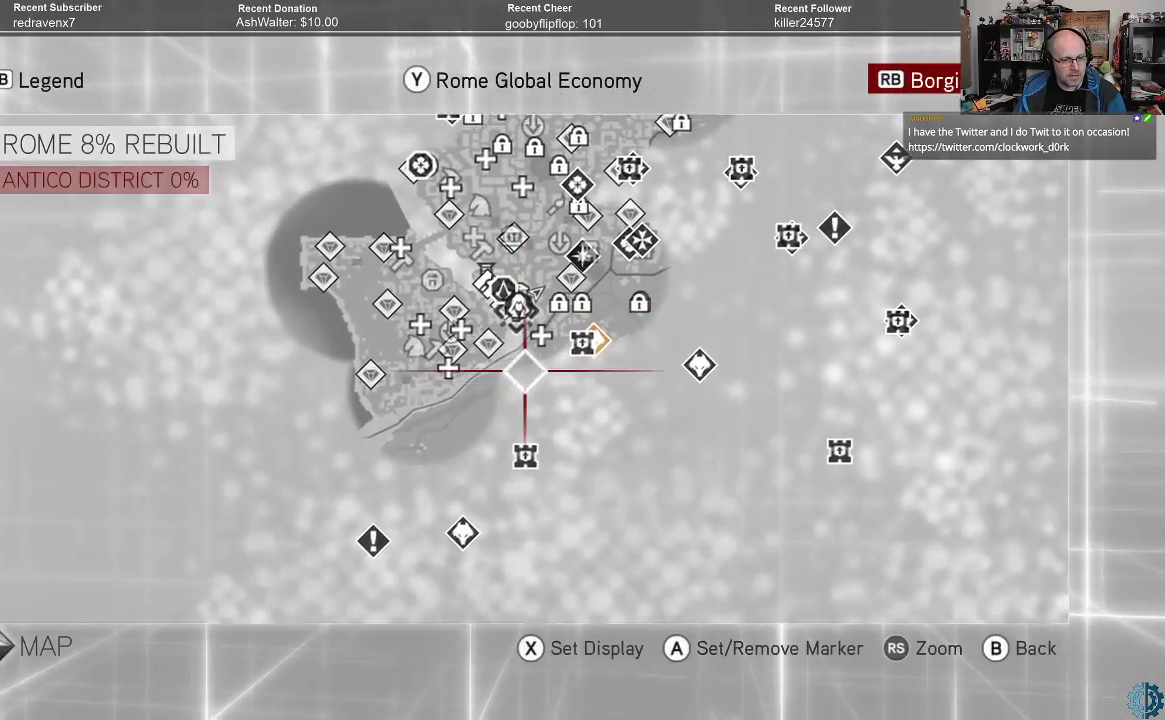
{"buttons": [], "left_stick": "center", "right_stick": "center", "events": [[367, "left_stick", "center"]]}
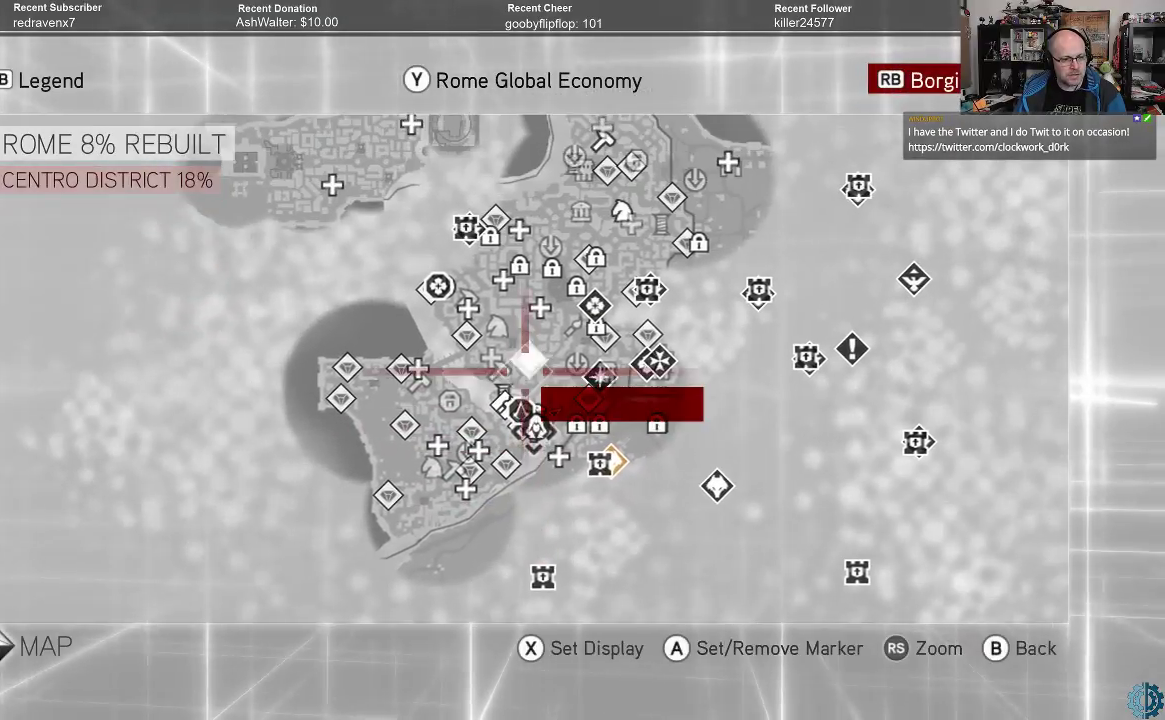
{"buttons": [], "left_stick": "up", "right_stick": "center", "events": [[233, "left_stick", "up-left"], [300, "left_stick", "left"], [500, "left_stick", "up"]]}
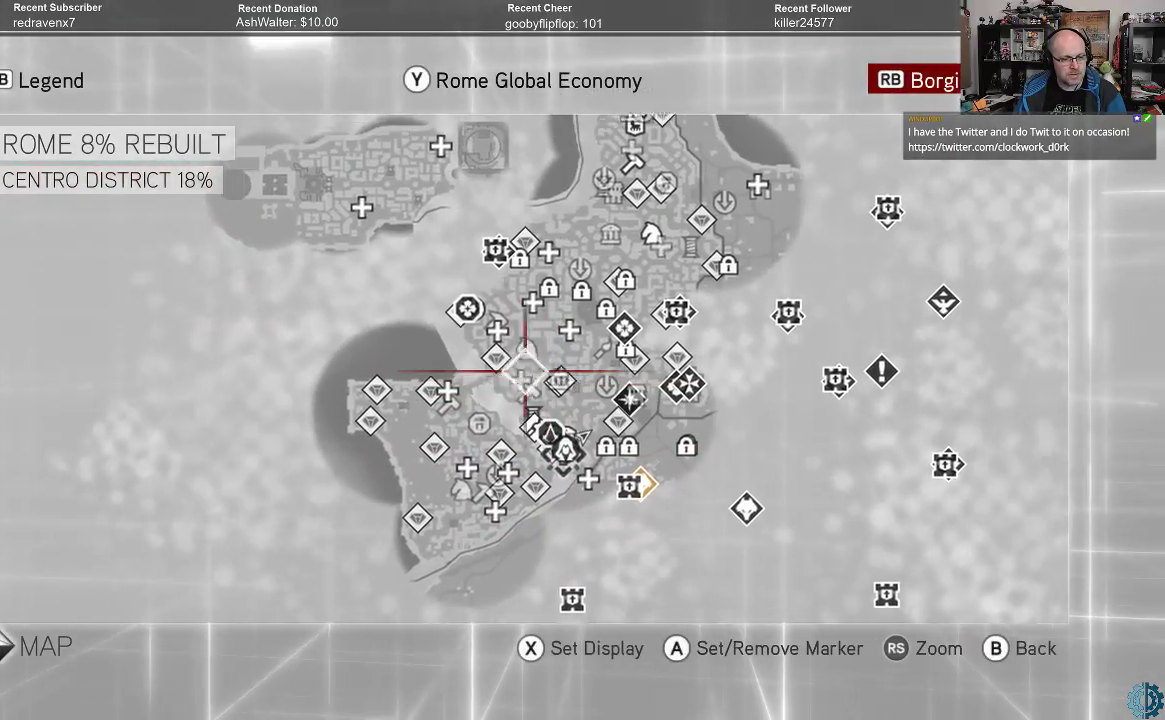
{"buttons": [], "left_stick": "center", "right_stick": "center", "events": [[267, "left_stick", "center"]]}